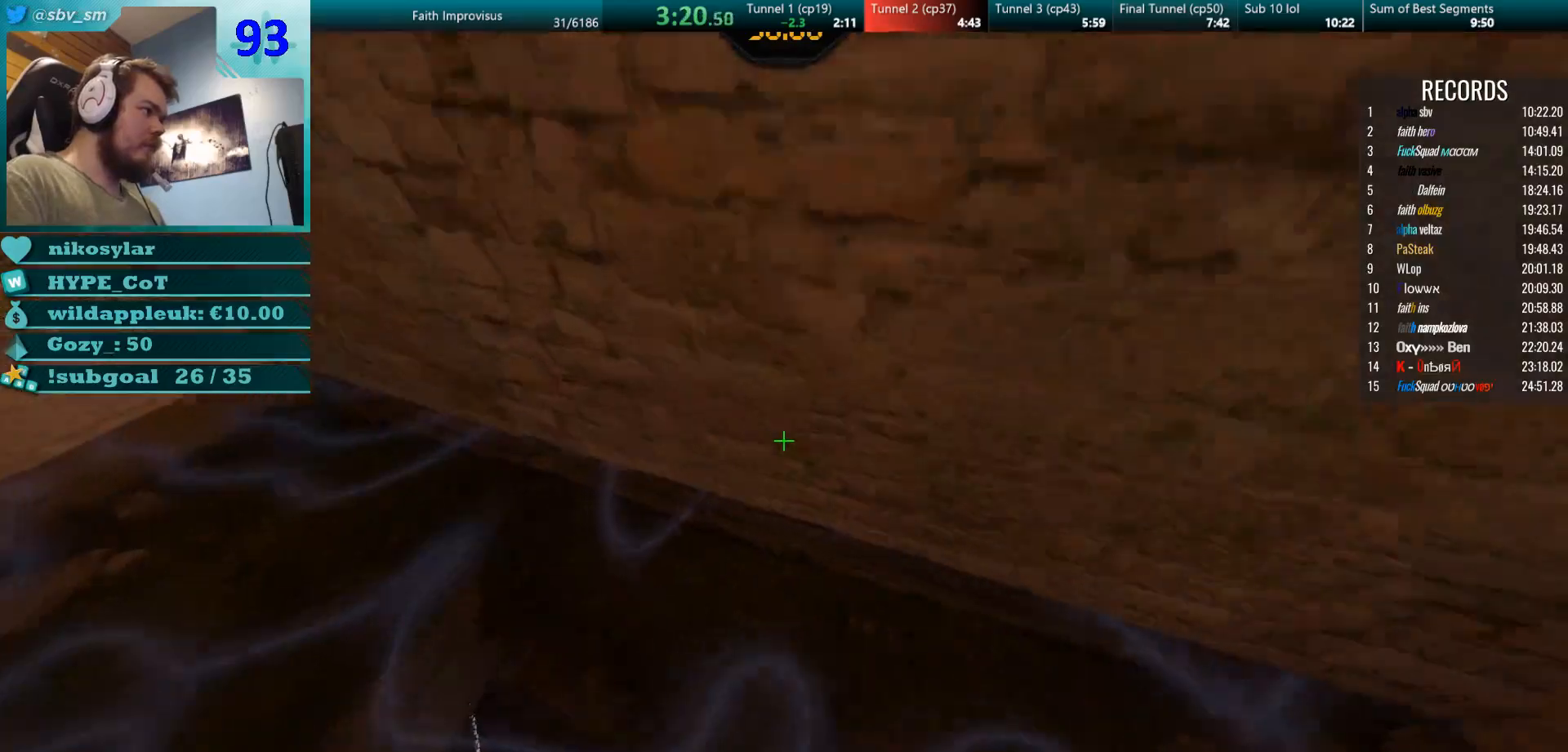
Gameplay with keyboard and mouse; each line is a JSON object with the keys and mouse buttons held at the frame after it. "events" lists presses ("down") and releases ("up") of "a", "d", "s", "w", "mouse_left", "mouse_wheel" and "mouse_right" between this image and that frame as [ms after this image, input, new state], when the widget could be followed in between. "mouse_left", "mouse_wheel", "mouse_right" = the "left", "wheel", "right" buttons of the "mouse" list. No other keys are recorded. "wheel" means that the mouse wheel is clicked or scrolled. Mouse movement is not recorded.
{"keys": ["a", "w"], "mouse": [], "events": [[100, "mouse_left", "down"], [117, "a", "up"], [117, "d", "down"], [117, "mouse_right", "up"], [200, "mouse_right", "down"], [250, "mouse_left", "up"], [267, "a", "down"], [300, "d", "up"], [450, "mouse_right", "up"]]}
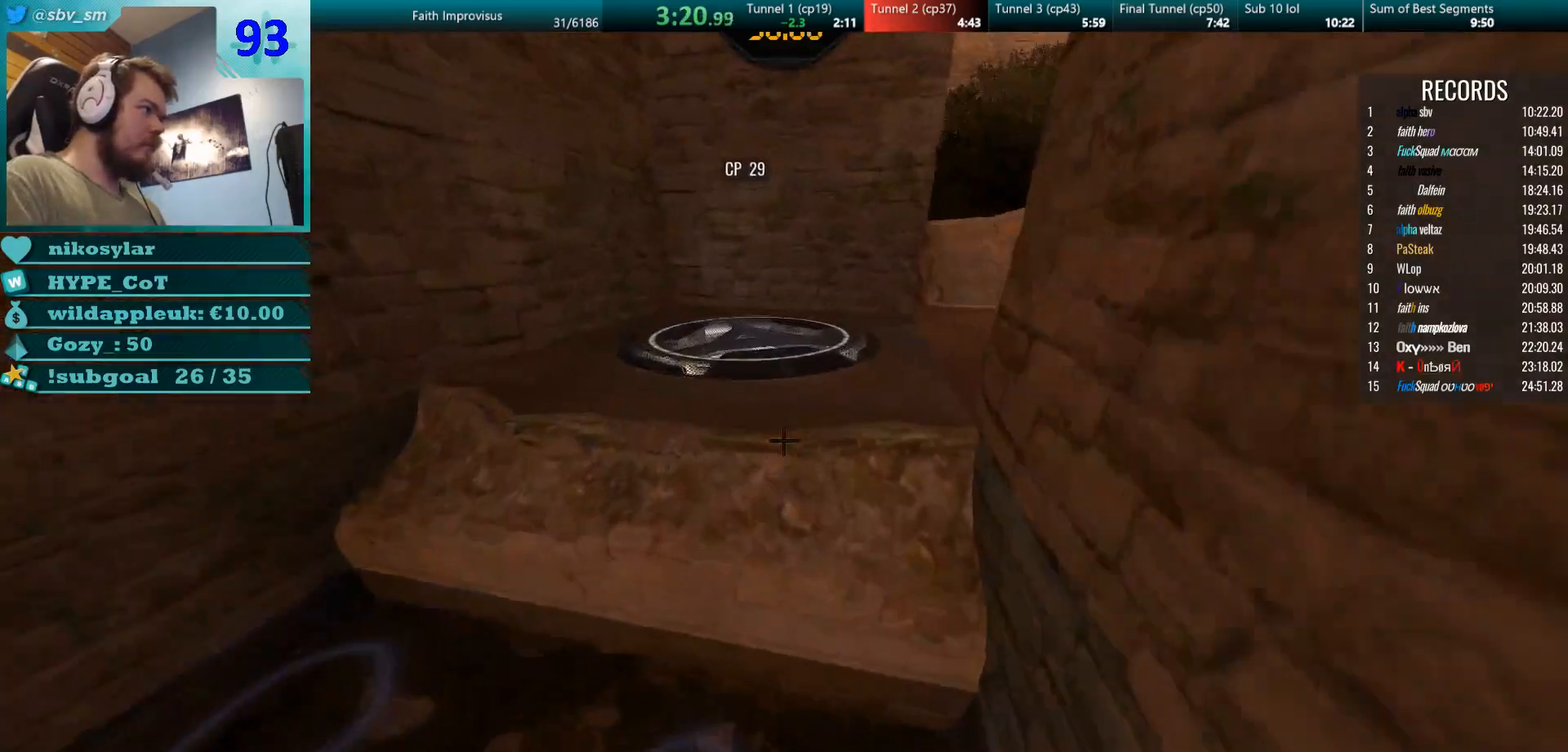
{"keys": ["a"], "mouse": [], "events": [[167, "a", "up"], [217, "mouse_right", "down"], [434, "mouse_right", "up"], [451, "w", "up"], [484, "a", "down"]]}
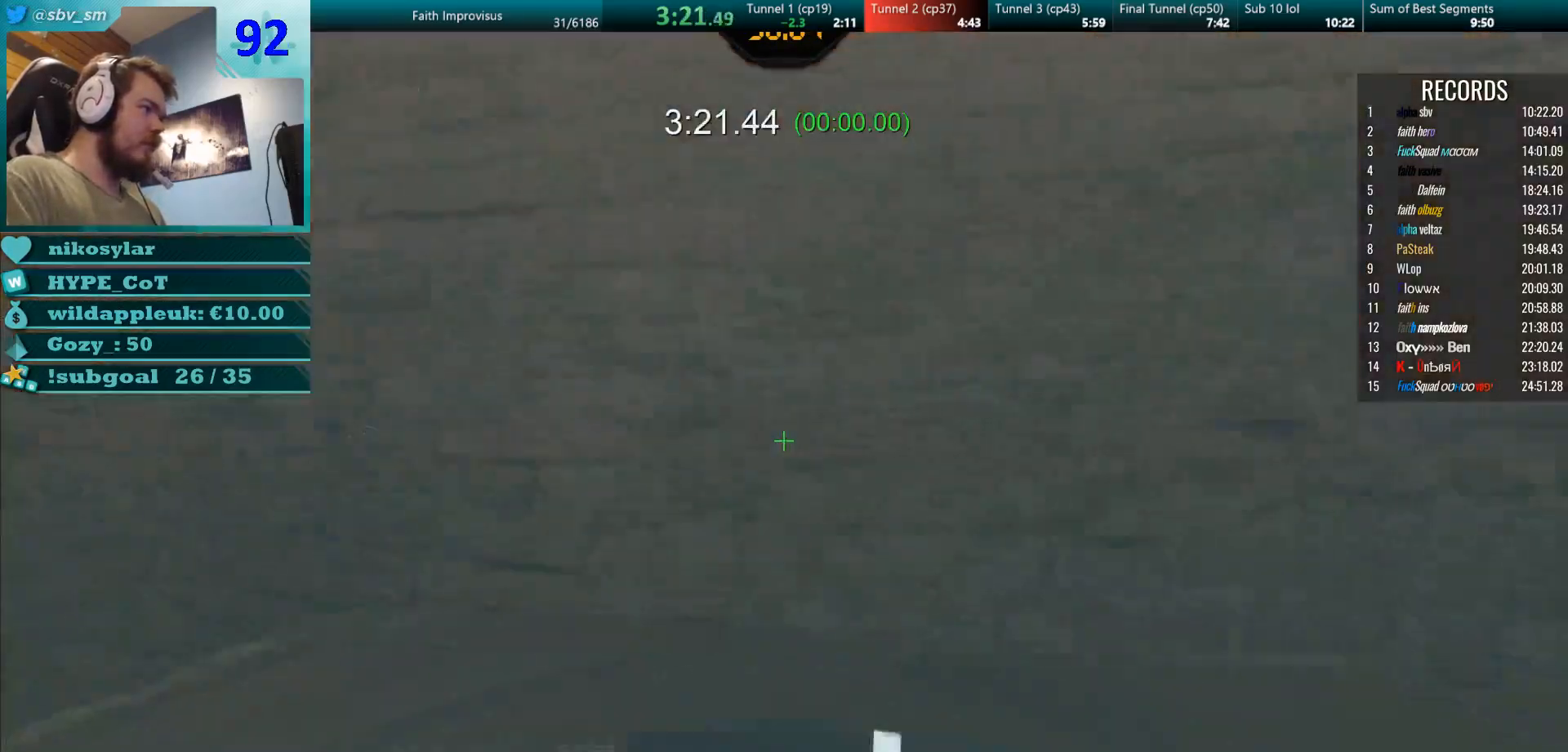
{"keys": ["a"], "mouse": [], "events": [[100, "w", "down"], [350, "w", "up"]]}
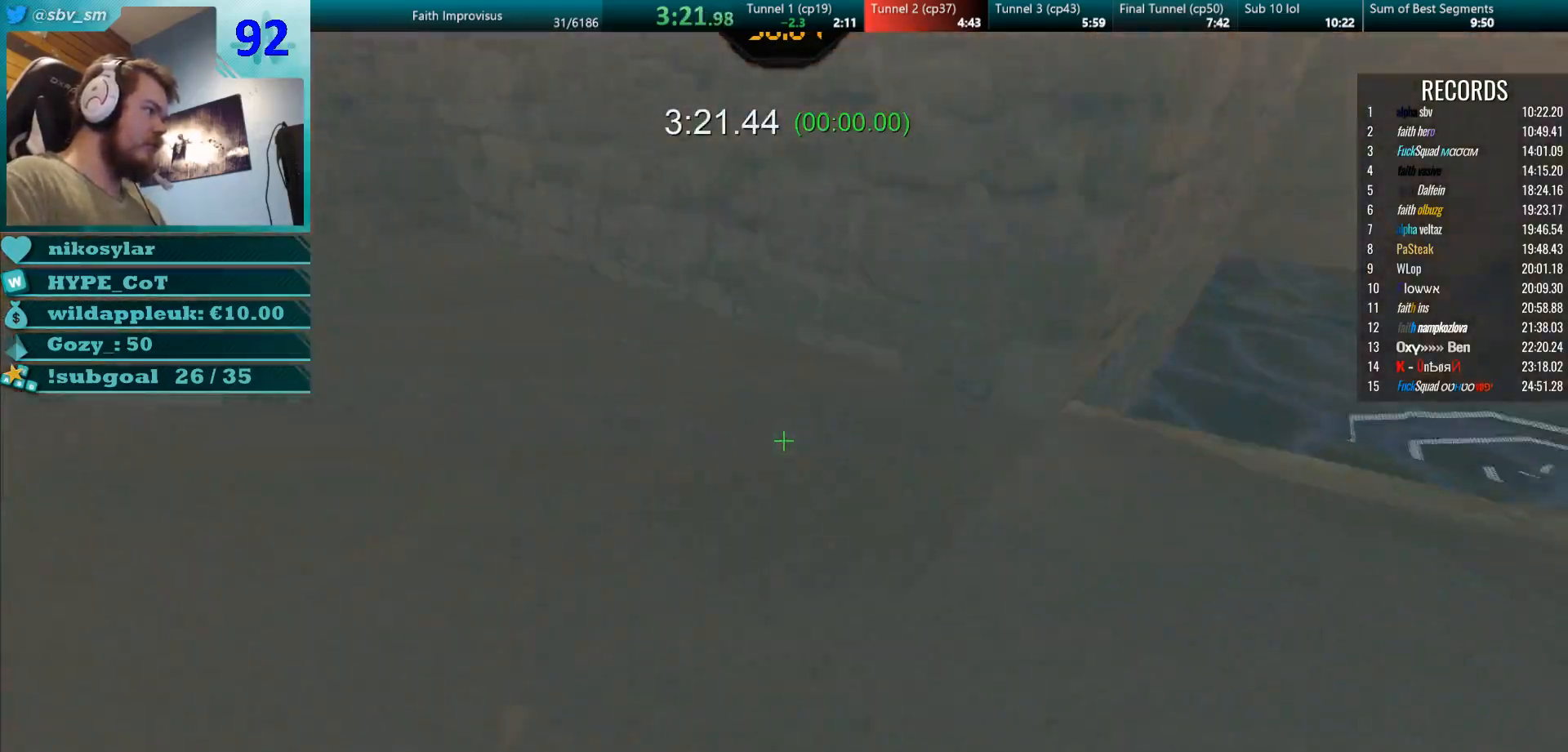
{"keys": ["a"], "mouse": [], "events": [[50, "mouse_left", "down"], [117, "mouse_right", "down"], [200, "mouse_left", "up"], [251, "mouse_right", "up"]]}
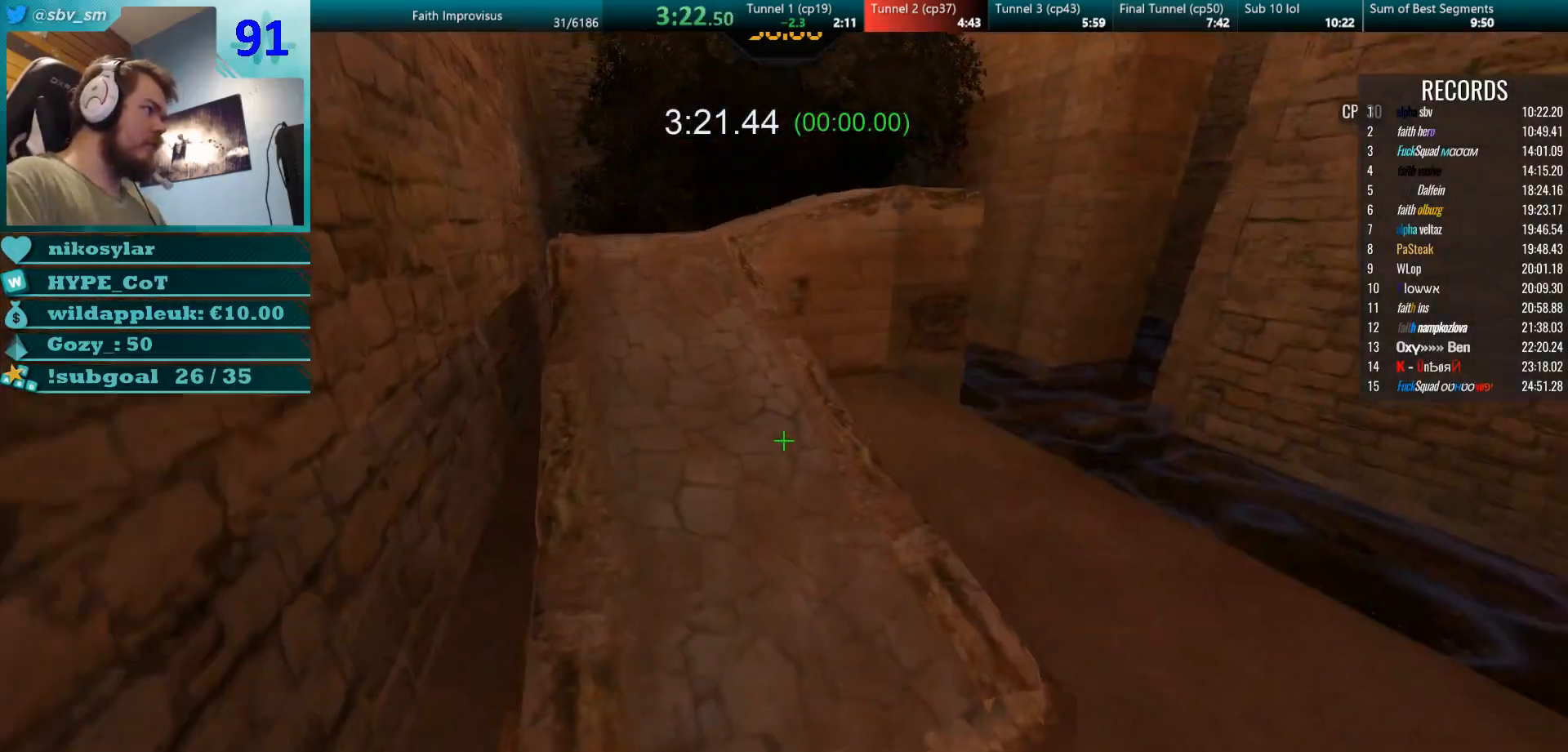
{"keys": ["w"], "mouse": ["right"], "events": [[83, "w", "down"], [117, "a", "up"], [200, "d", "down"], [350, "d", "up"], [434, "mouse_right", "down"]]}
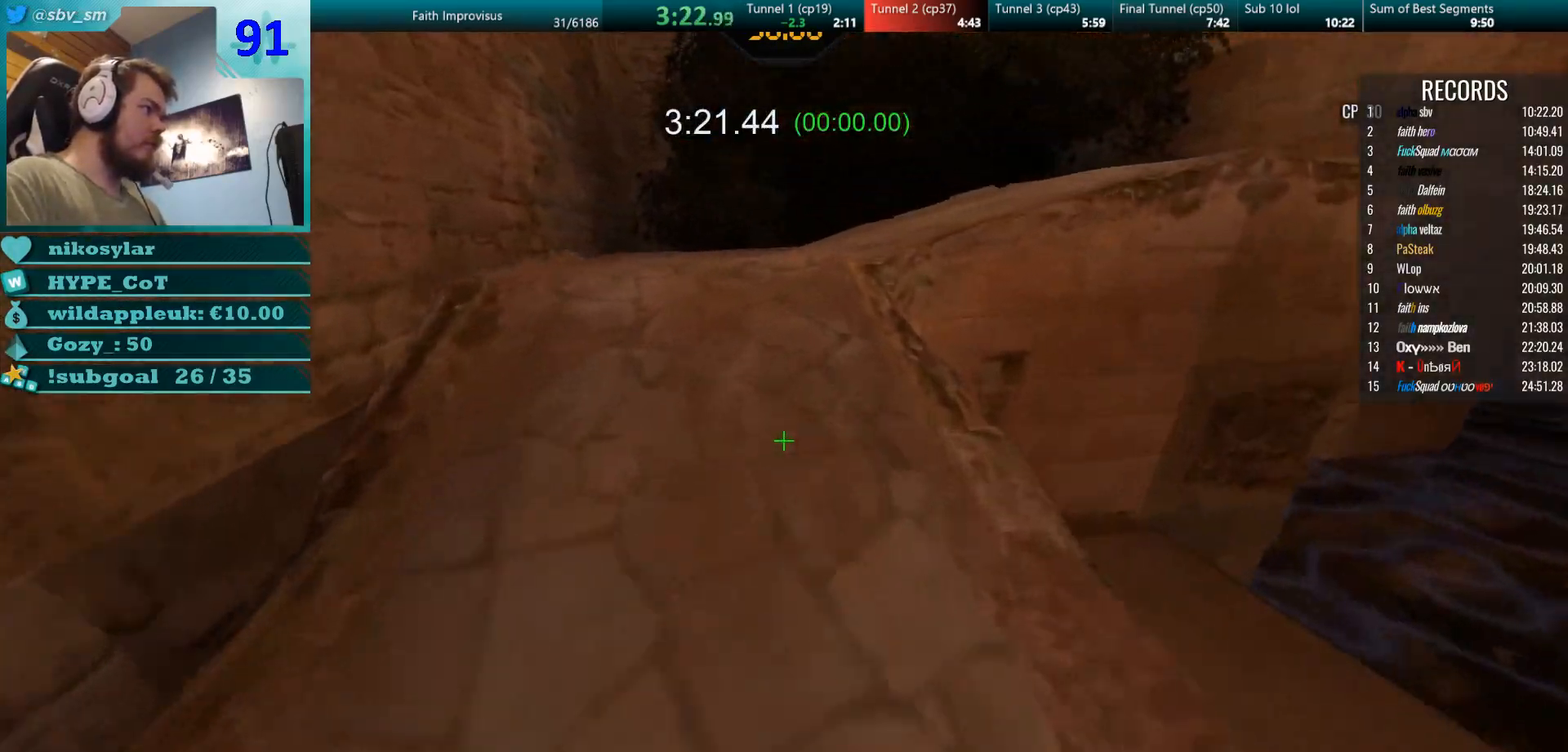
{"keys": ["w"], "mouse": ["right"], "events": [[267, "d", "down"], [317, "w", "up"], [384, "w", "down"], [467, "d", "up"]]}
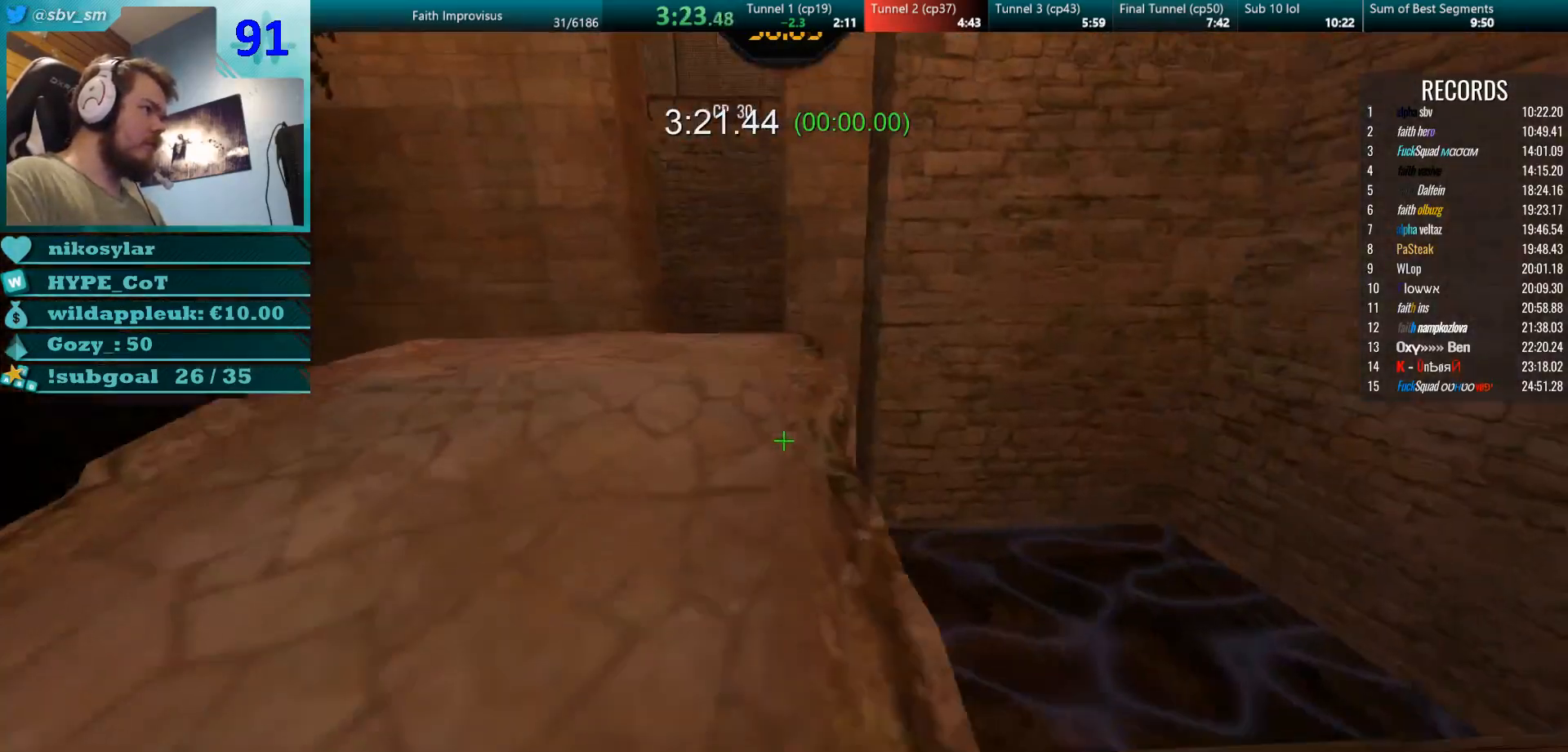
{"keys": ["w"], "mouse": ["right"], "events": [[417, "mouse_right", "up"], [450, "mouse_right", "down"]]}
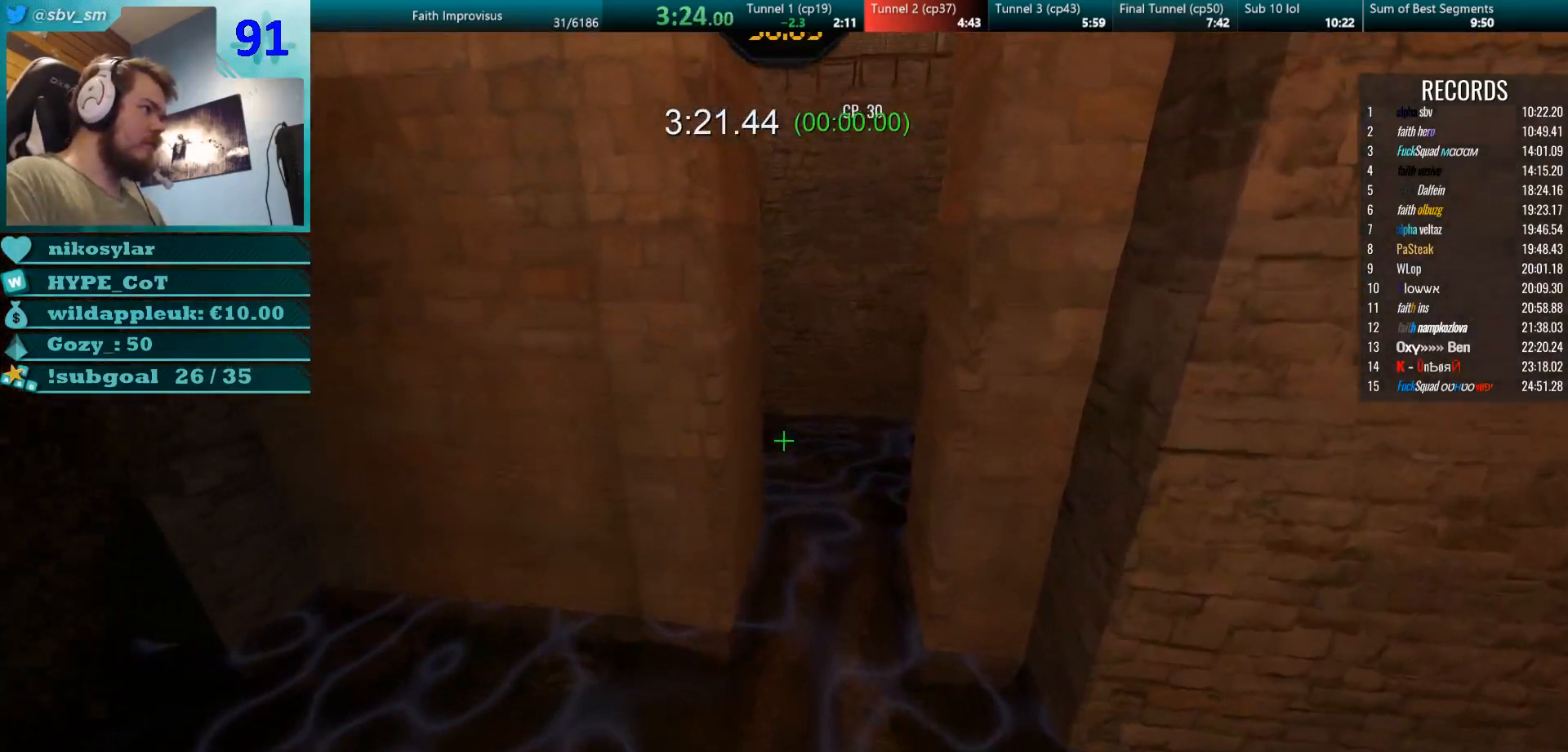
{"keys": ["a"], "mouse": [], "events": [[200, "mouse_right", "up"], [367, "a", "down"], [434, "w", "up"]]}
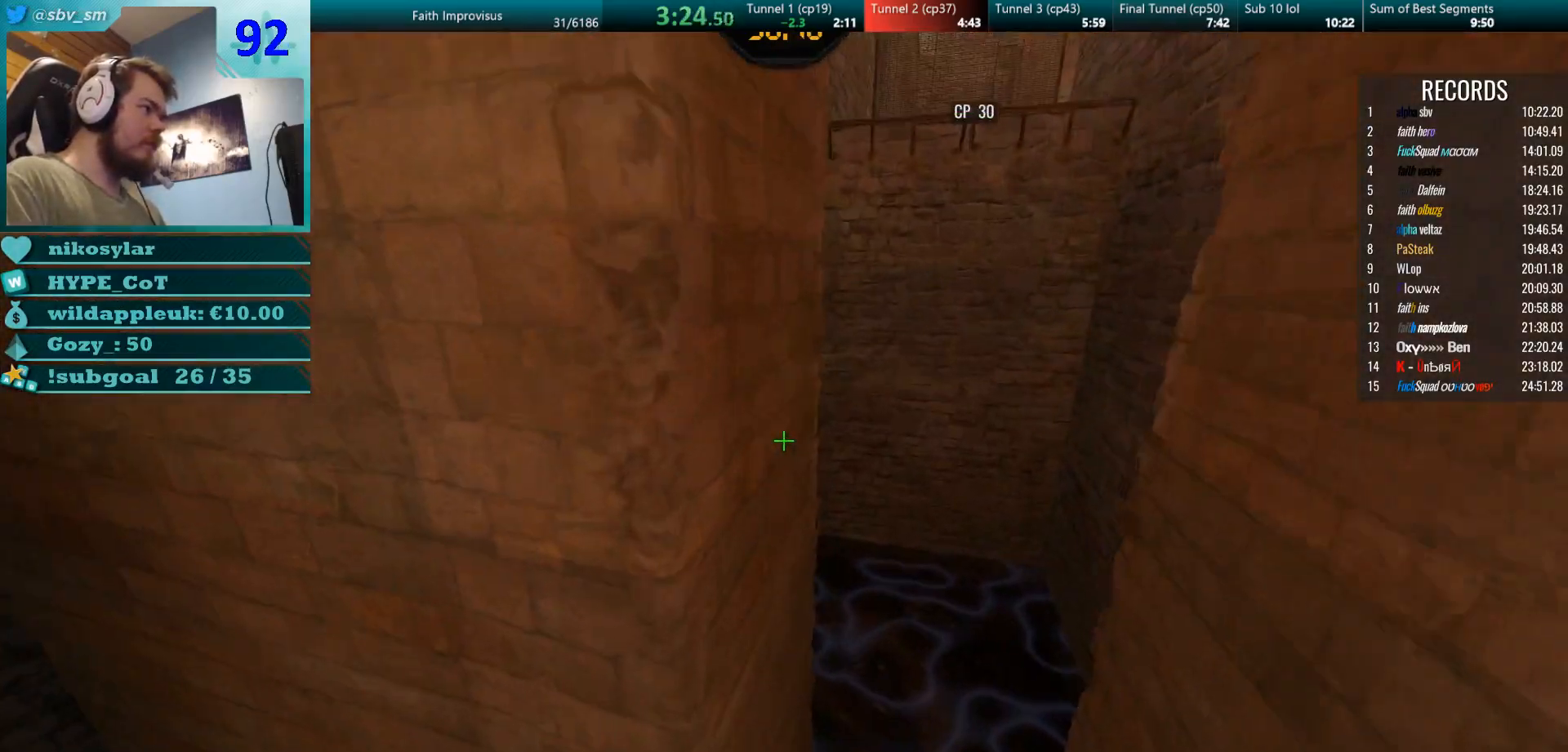
{"keys": ["d"], "mouse": ["right"], "events": [[167, "mouse_left", "down"], [233, "mouse_right", "down"], [333, "d", "down"], [333, "mouse_left", "up"], [367, "a", "up"]]}
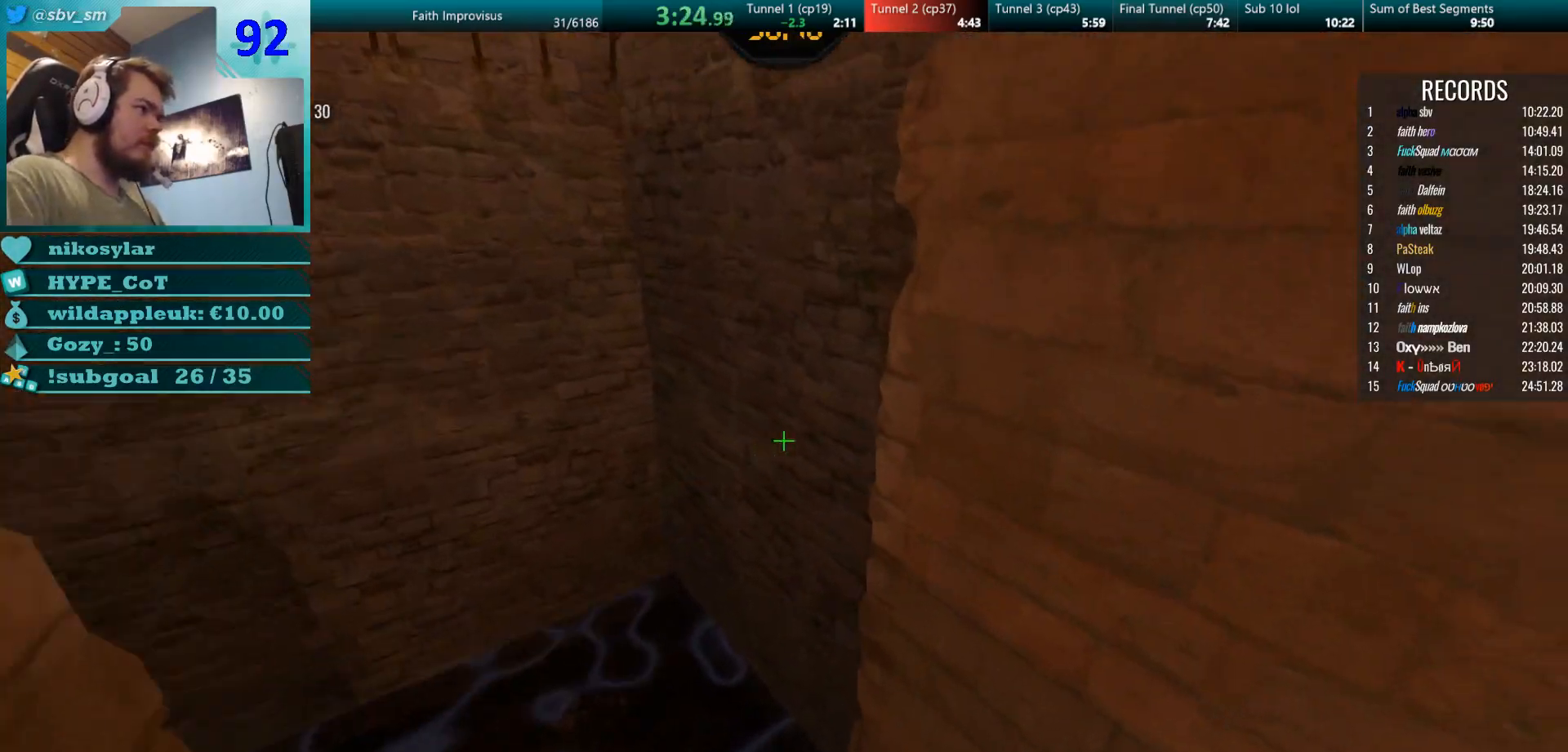
{"keys": ["a", "d"], "mouse": ["right"], "events": [[17, "mouse_right", "up"], [417, "mouse_right", "down"], [451, "a", "down"]]}
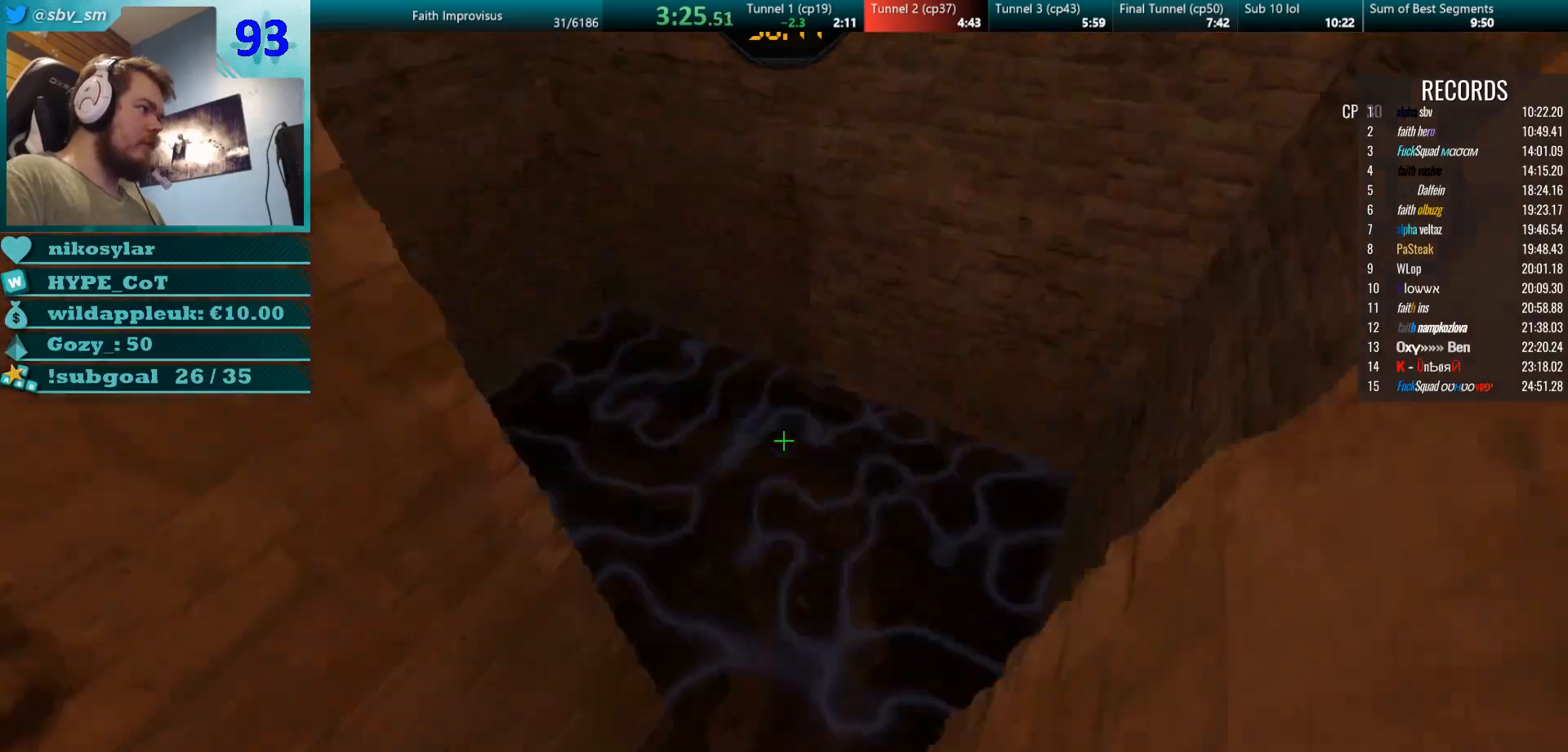
{"keys": ["w"], "mouse": ["left"], "events": [[33, "d", "up"], [100, "w", "down"], [200, "mouse_right", "up"], [384, "a", "up"], [500, "mouse_left", "down"]]}
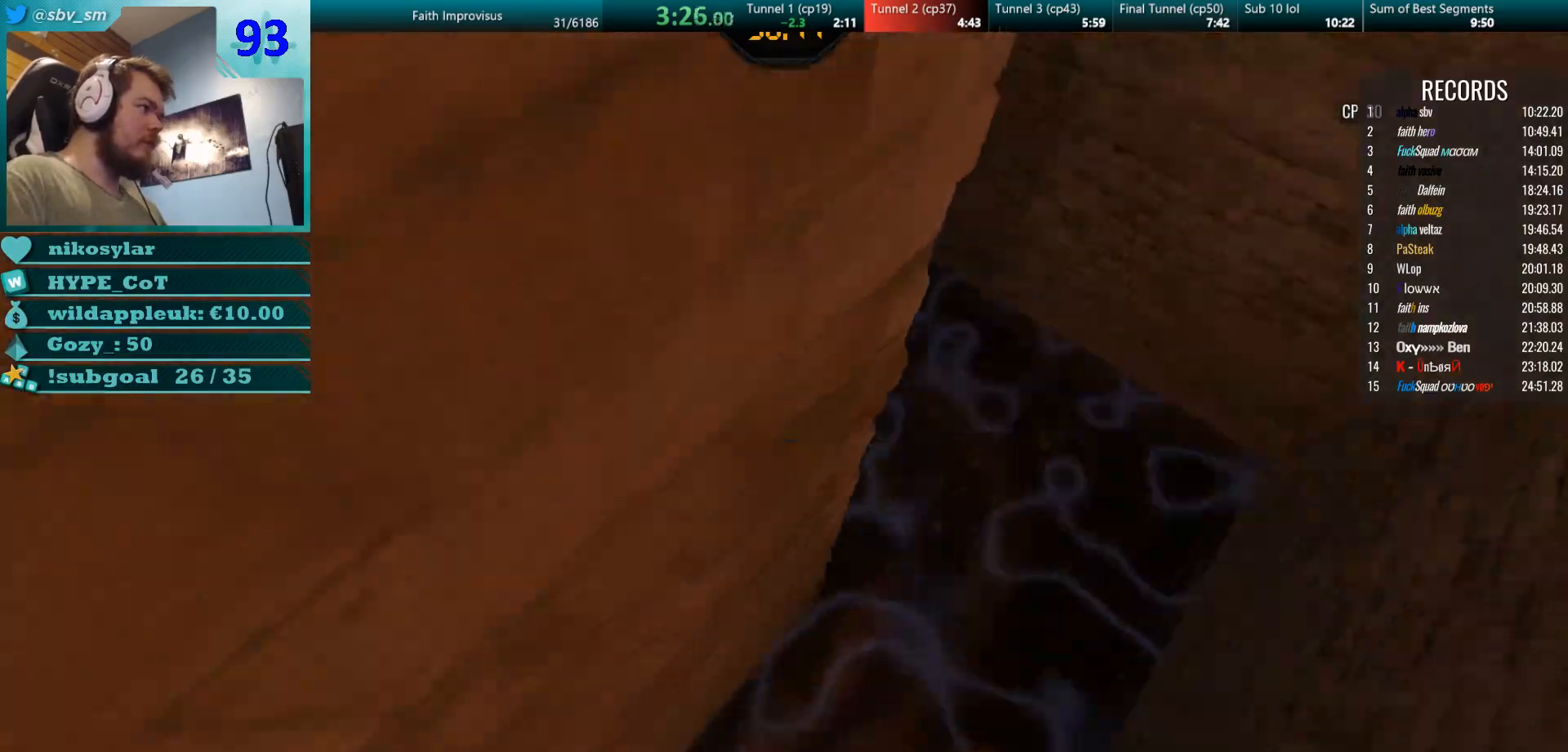
{"keys": ["d", "w"], "mouse": [], "events": [[34, "a", "down"], [50, "mouse_right", "down"], [117, "d", "down"], [134, "mouse_left", "up"], [167, "a", "up"], [317, "mouse_right", "up"]]}
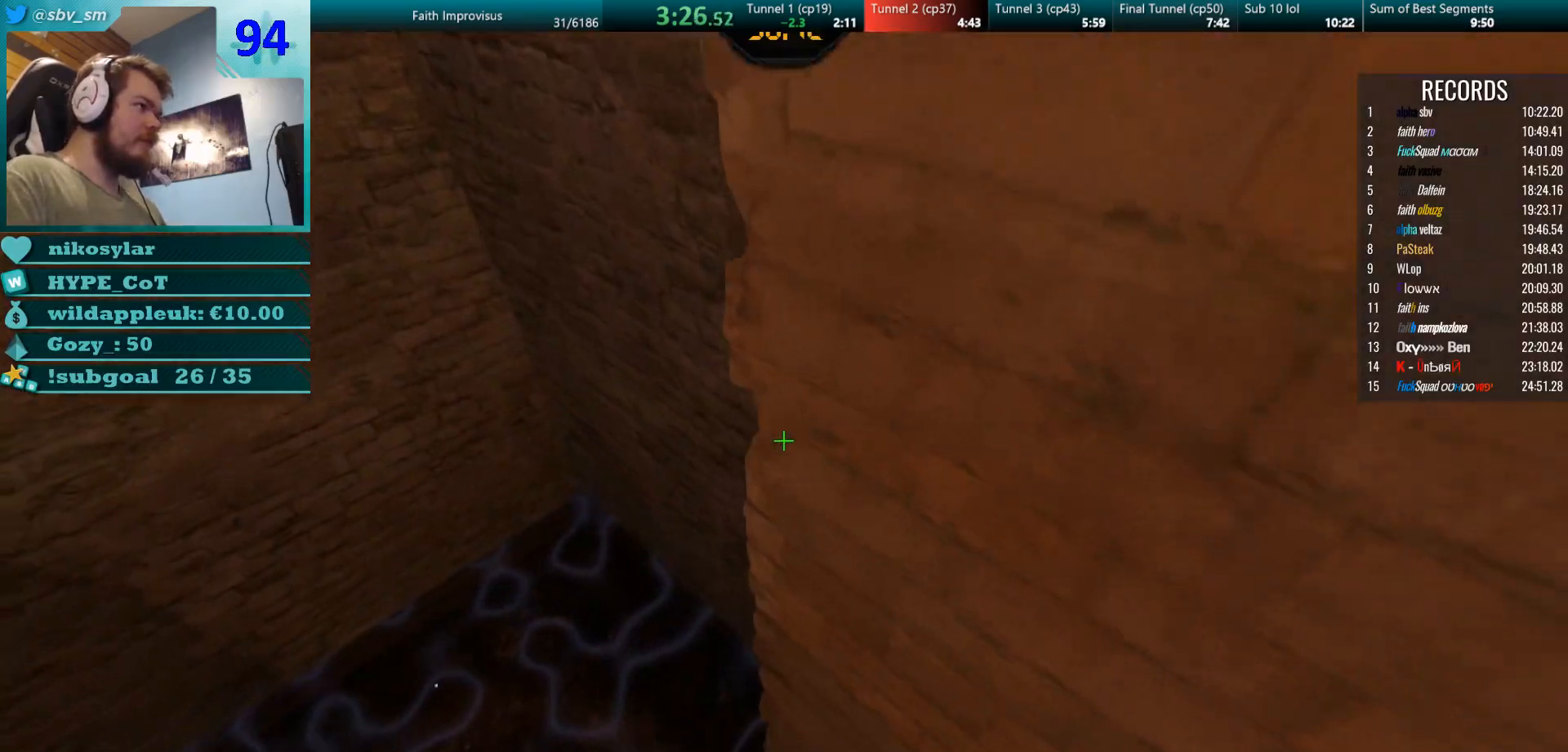
{"keys": ["a", "w"], "mouse": [], "events": [[200, "mouse_right", "down"], [250, "a", "down"], [300, "d", "up"], [500, "mouse_right", "up"]]}
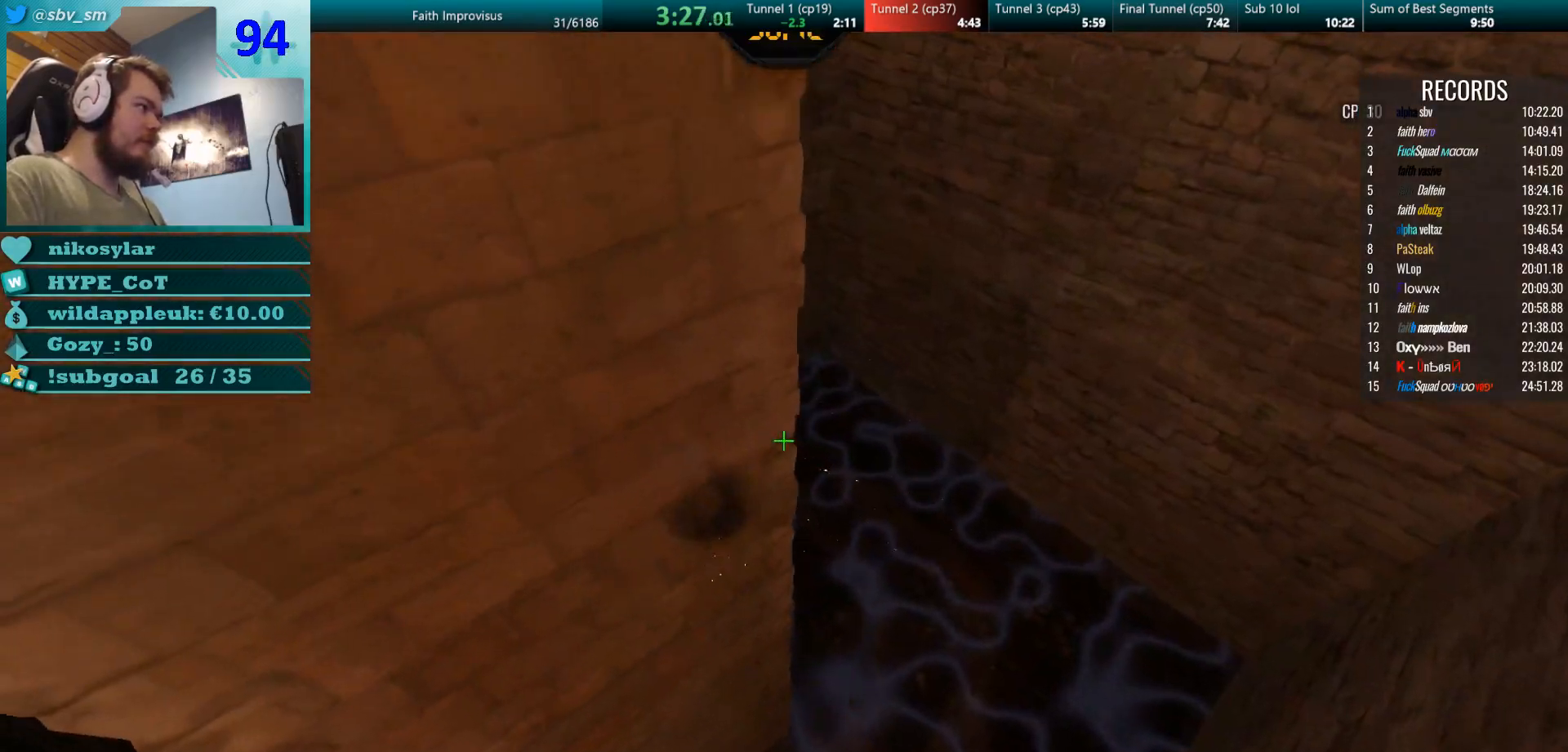
{"keys": ["d", "w"], "mouse": ["right"], "events": [[100, "a", "up"], [267, "mouse_left", "down"], [334, "a", "down"], [351, "mouse_right", "down"], [417, "d", "down"], [434, "mouse_left", "up"], [467, "a", "up"]]}
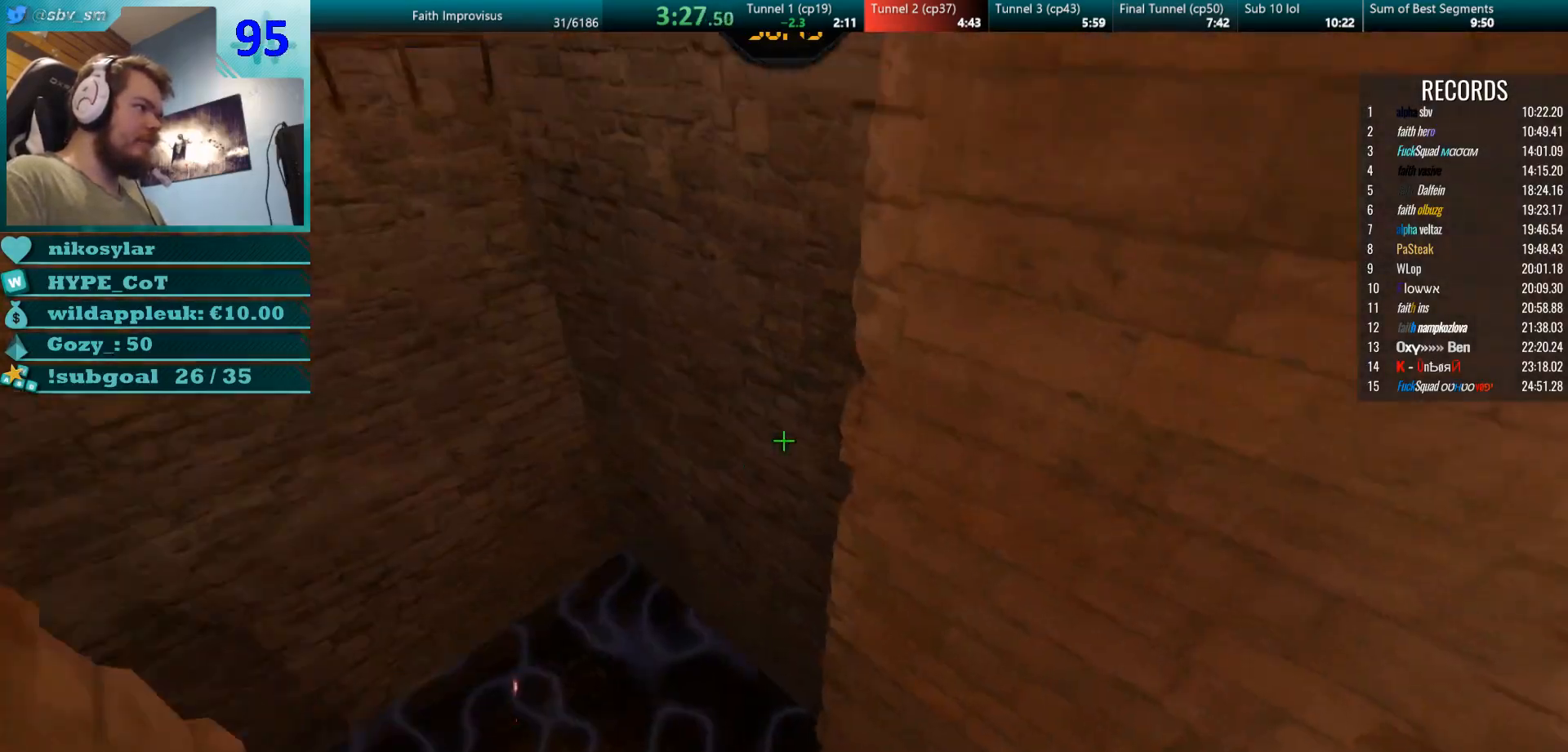
{"keys": ["d", "w"], "mouse": ["right"], "events": [[100, "mouse_right", "up"], [500, "mouse_right", "down"]]}
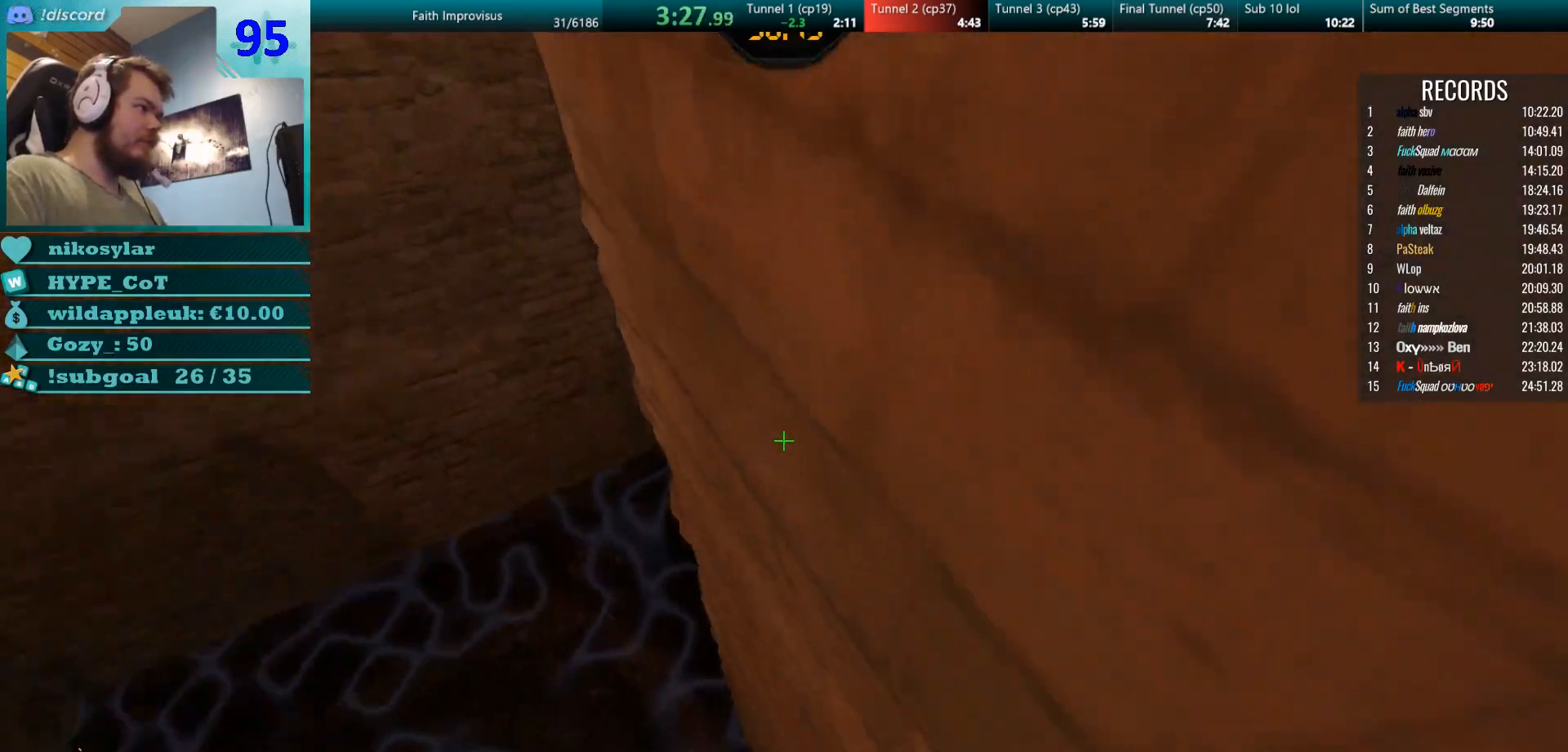
{"keys": ["d", "w"], "mouse": ["left"], "events": [[117, "d", "up"], [217, "mouse_right", "up"], [267, "d", "down"], [501, "mouse_left", "down"]]}
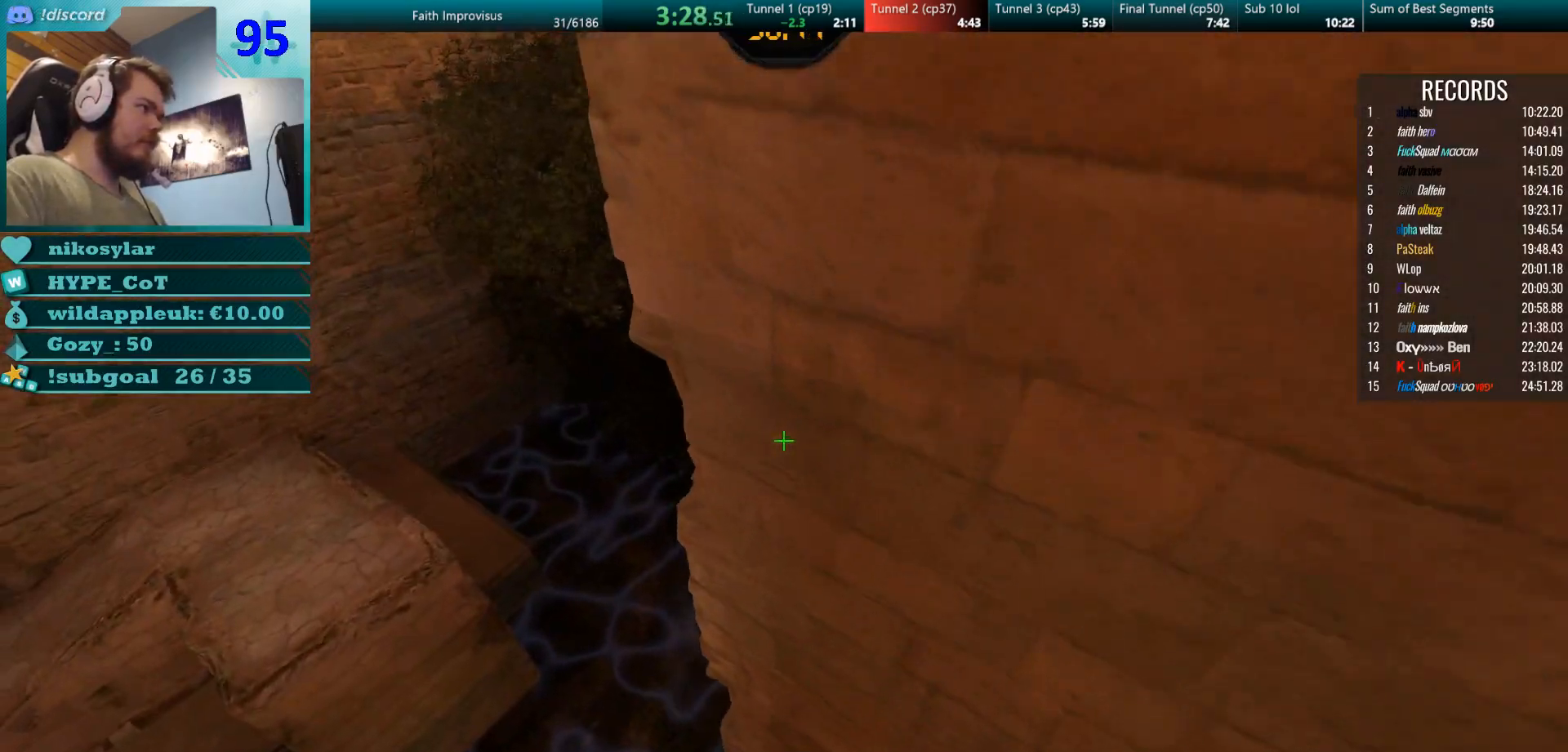
{"keys": ["a", "w"], "mouse": ["right"], "events": [[16, "w", "up"], [150, "mouse_left", "up"], [250, "mouse_left", "down"], [283, "w", "down"], [317, "mouse_right", "down"], [384, "a", "down"], [400, "d", "up"], [417, "mouse_left", "up"]]}
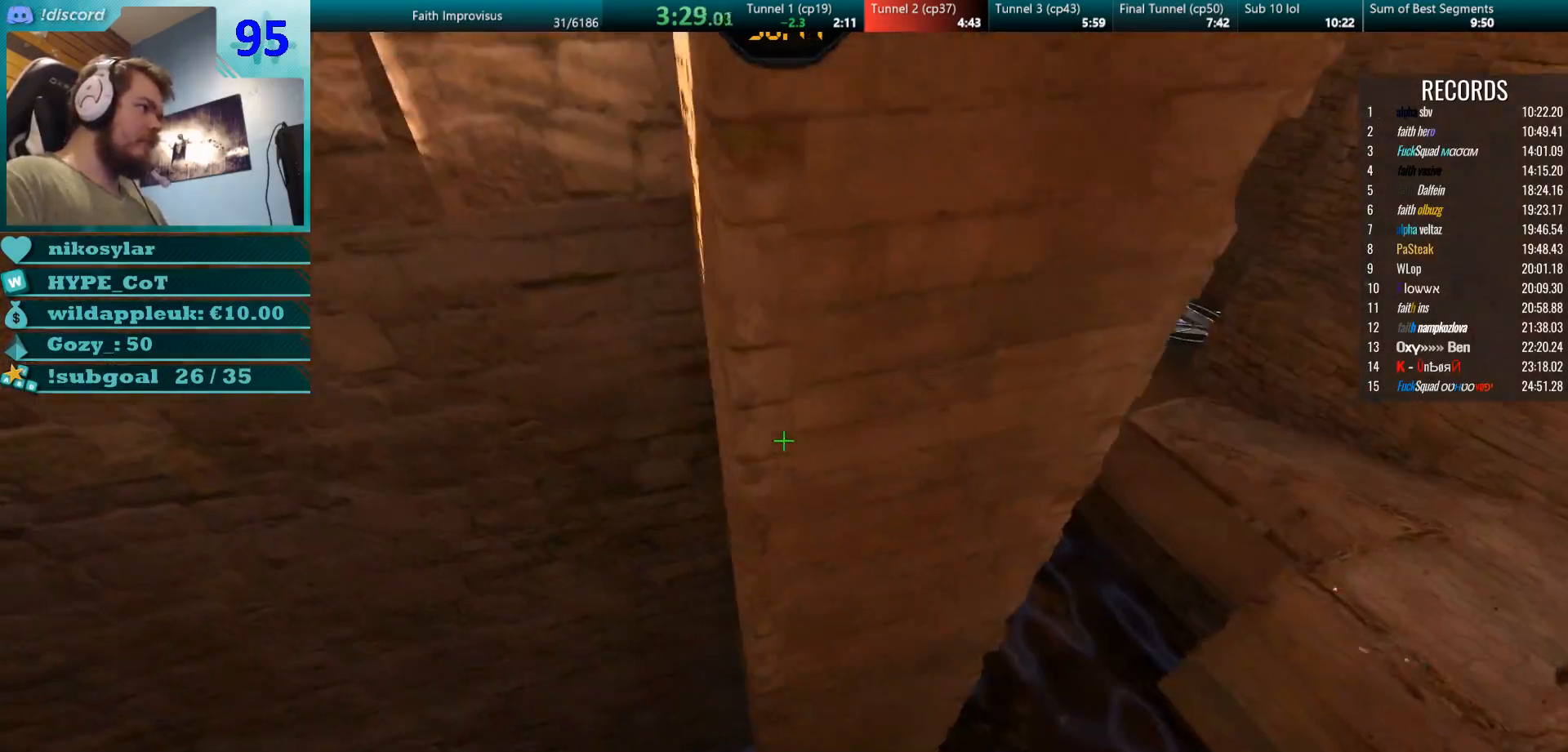
{"keys": ["a", "w"], "mouse": [], "events": [[34, "mouse_right", "up"], [134, "a", "up"], [384, "a", "down"]]}
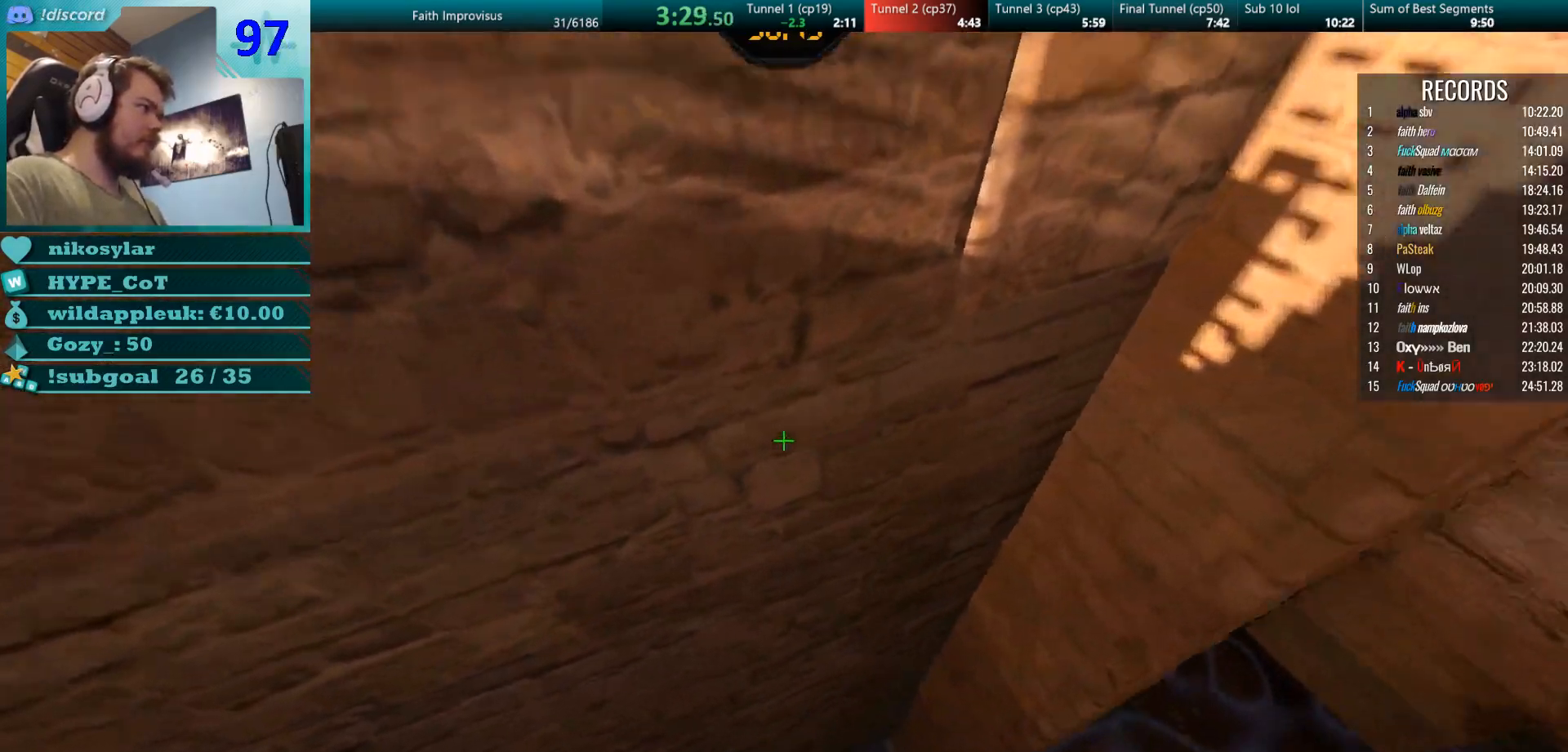
{"keys": ["a", "w"], "mouse": ["right"], "events": [[67, "w", "up"], [167, "mouse_left", "down"], [250, "mouse_right", "down"], [267, "w", "down"], [317, "mouse_left", "up"]]}
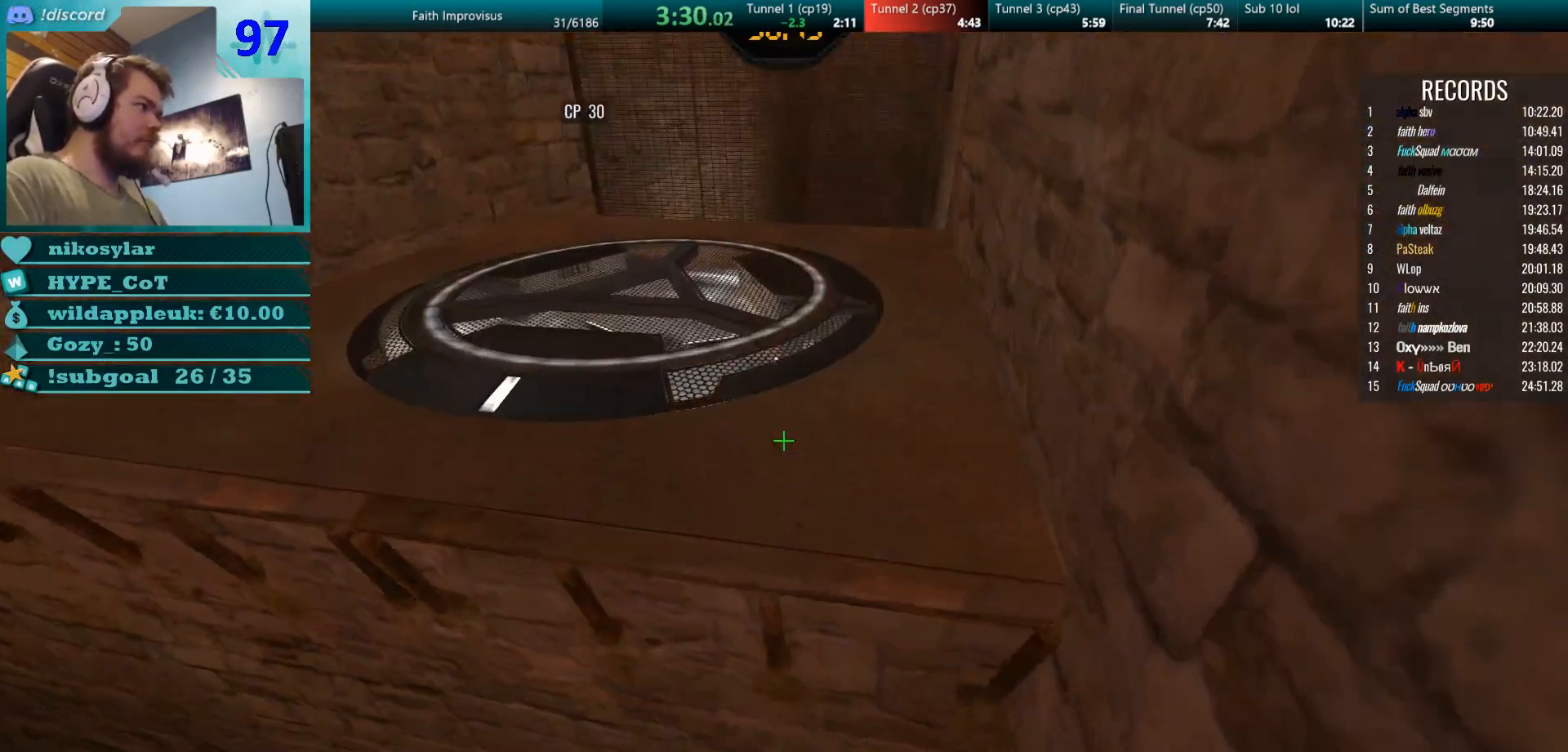
{"keys": ["a", "w"], "mouse": [], "events": [[267, "mouse_right", "up"], [317, "a", "up"], [351, "w", "up"], [467, "a", "down"], [484, "w", "down"]]}
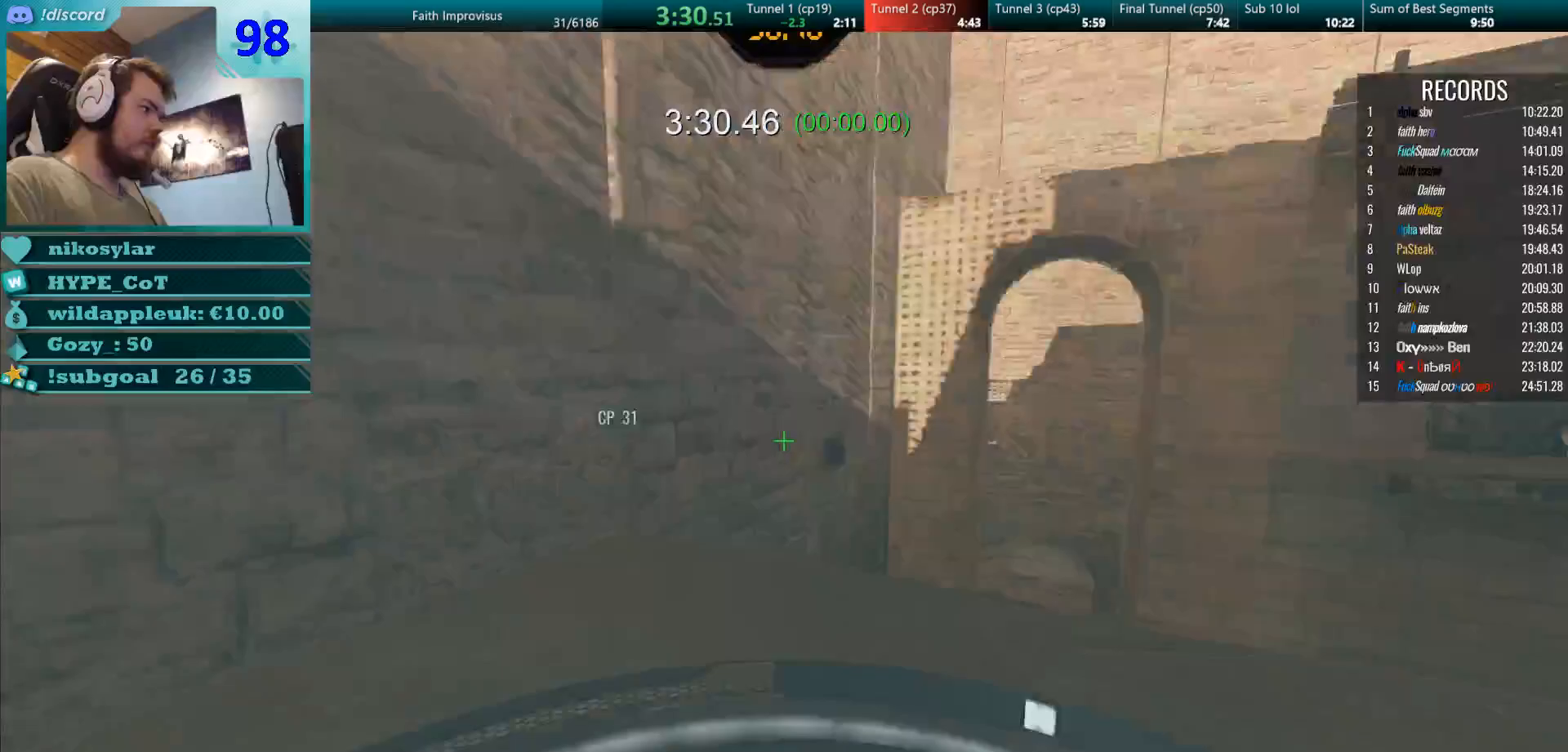
{"keys": ["a", "w"], "mouse": [], "events": []}
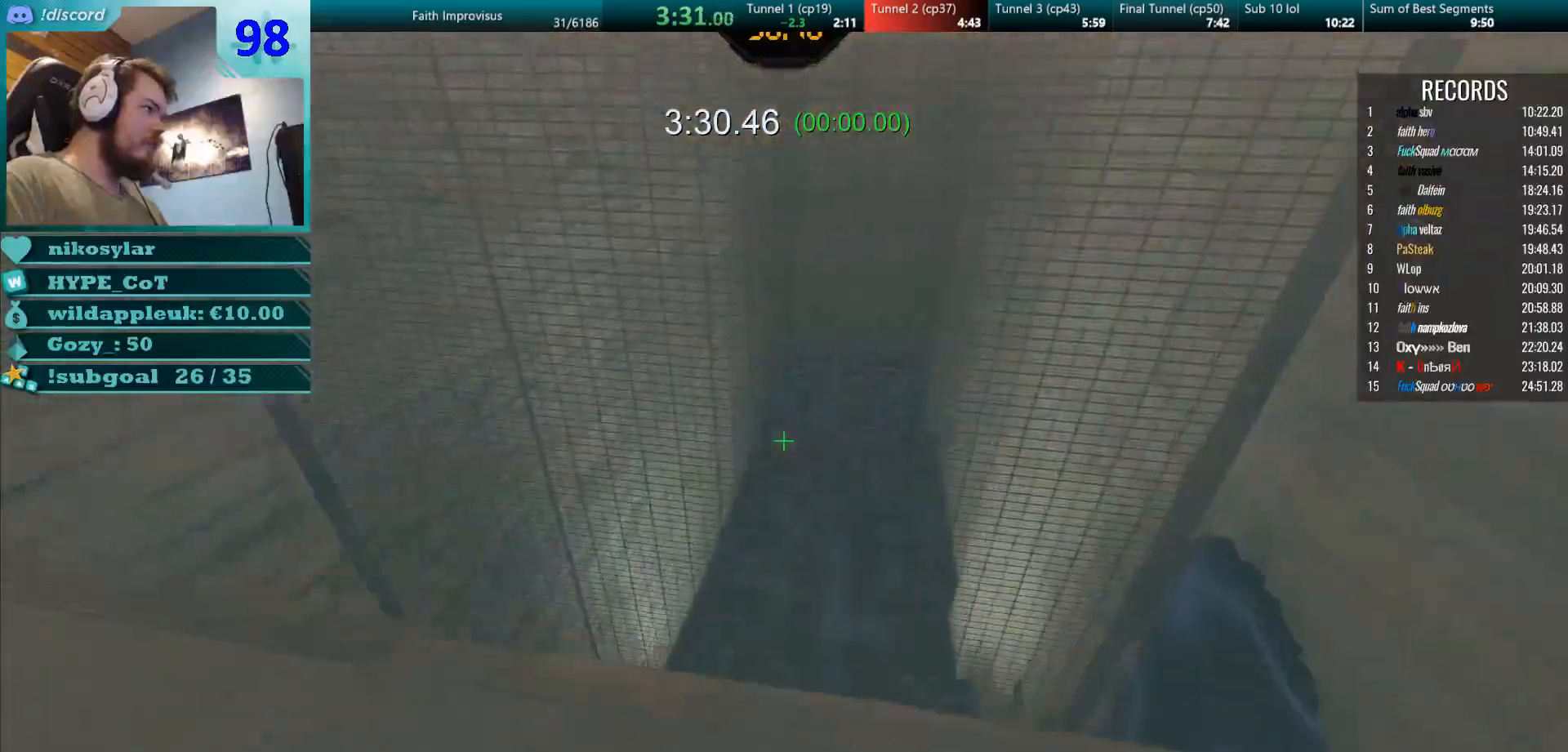
{"keys": ["w"], "mouse": [], "events": [[100, "a", "up"], [301, "d", "down"], [451, "d", "up"]]}